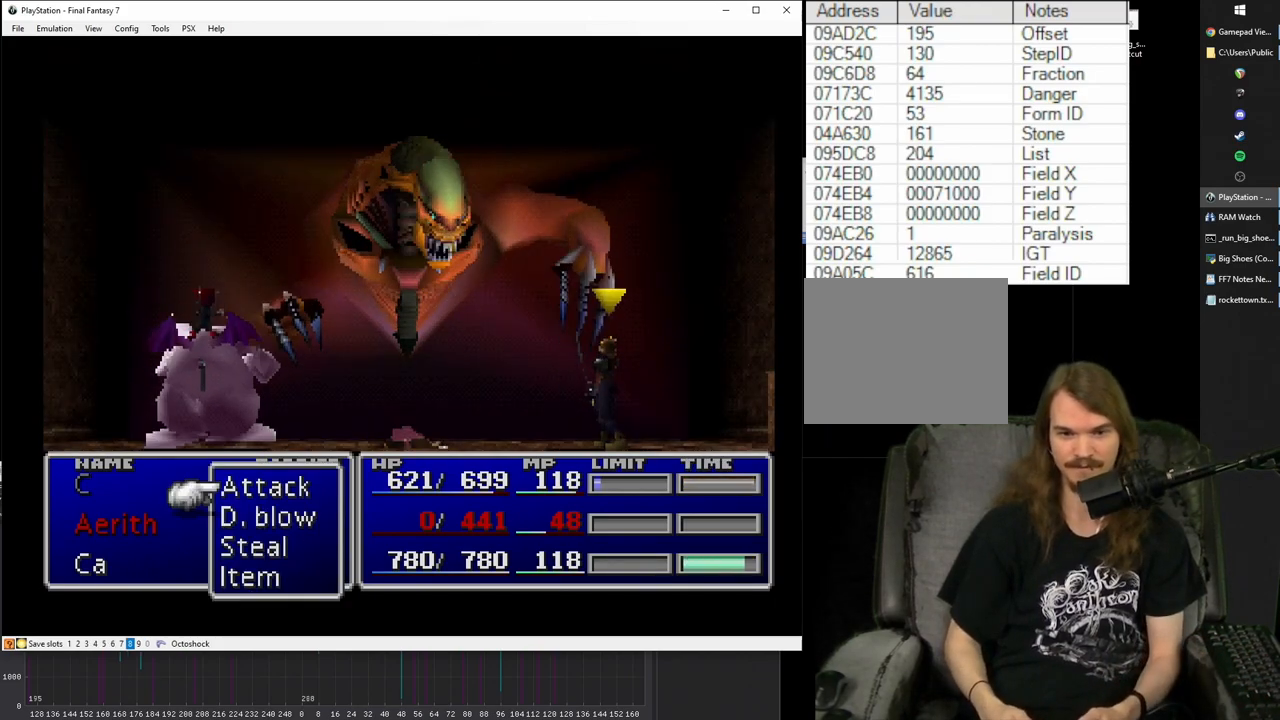
Gameplay with a controller (PlayStation layout); each line is a JSON object with the inputs held at the frame after it. "events" lists button and stick changes between this image and that frame as [ms after this image, input, new state], when the widget could be followed in between. Not read: L3 R3 left_stick right_stick.
{"buttons": ["CIRCLE"], "events": [[333, "CIRCLE", "down"], [433, "CIRCLE", "up"], [483, "CIRCLE", "down"]]}
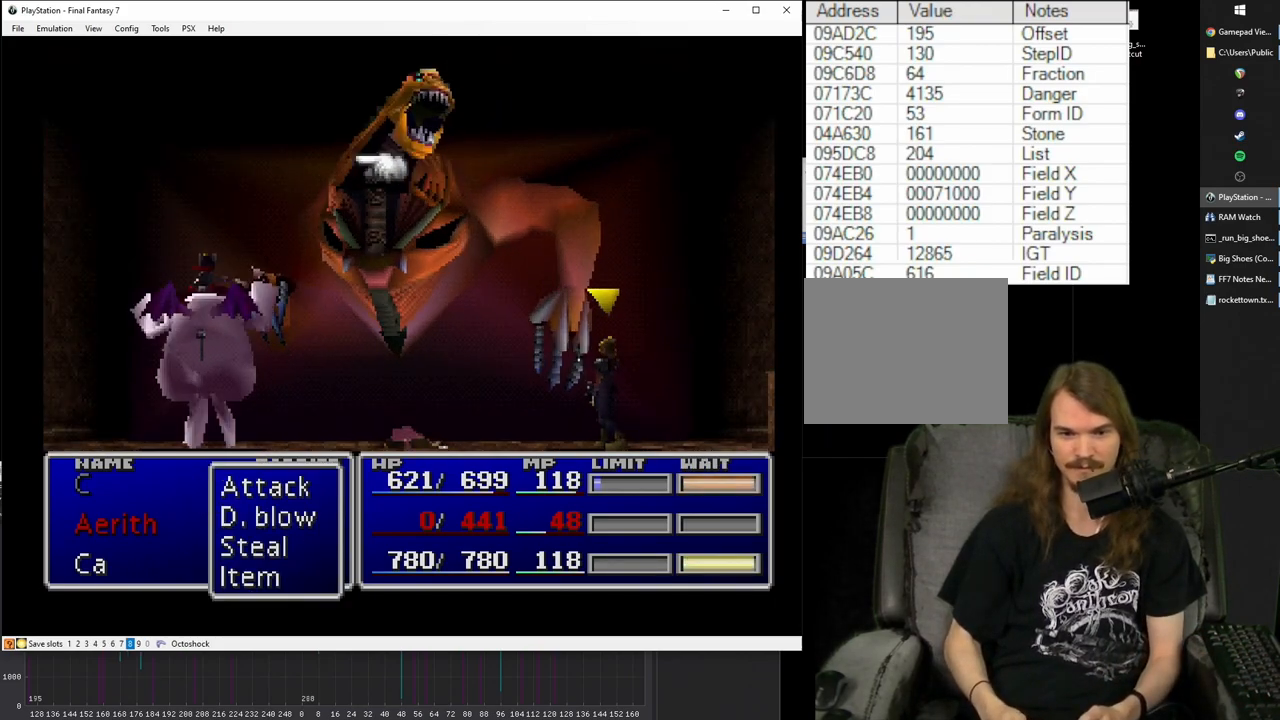
{"buttons": [], "events": [[67, "CIRCLE", "up"], [267, "DPAD_UP", "down"], [317, "DPAD_UP", "up"], [333, "CIRCLE", "down"], [417, "CIRCLE", "up"]]}
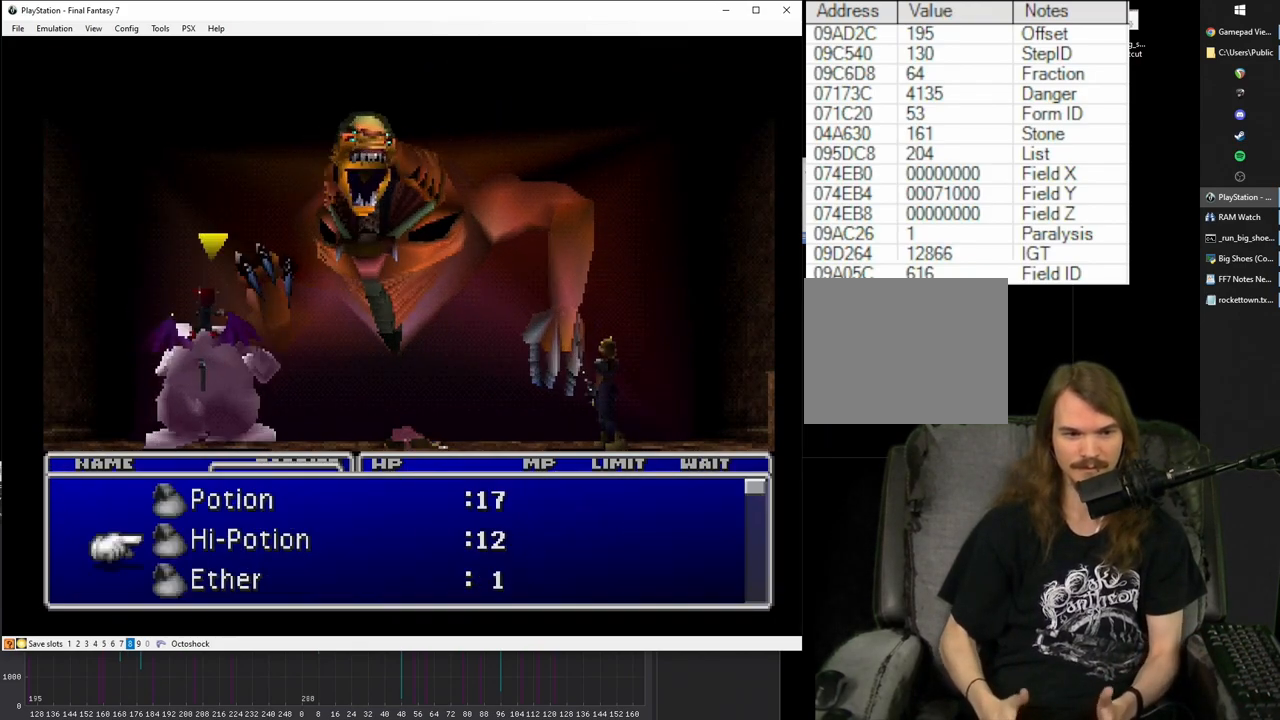
{"buttons": [], "events": []}
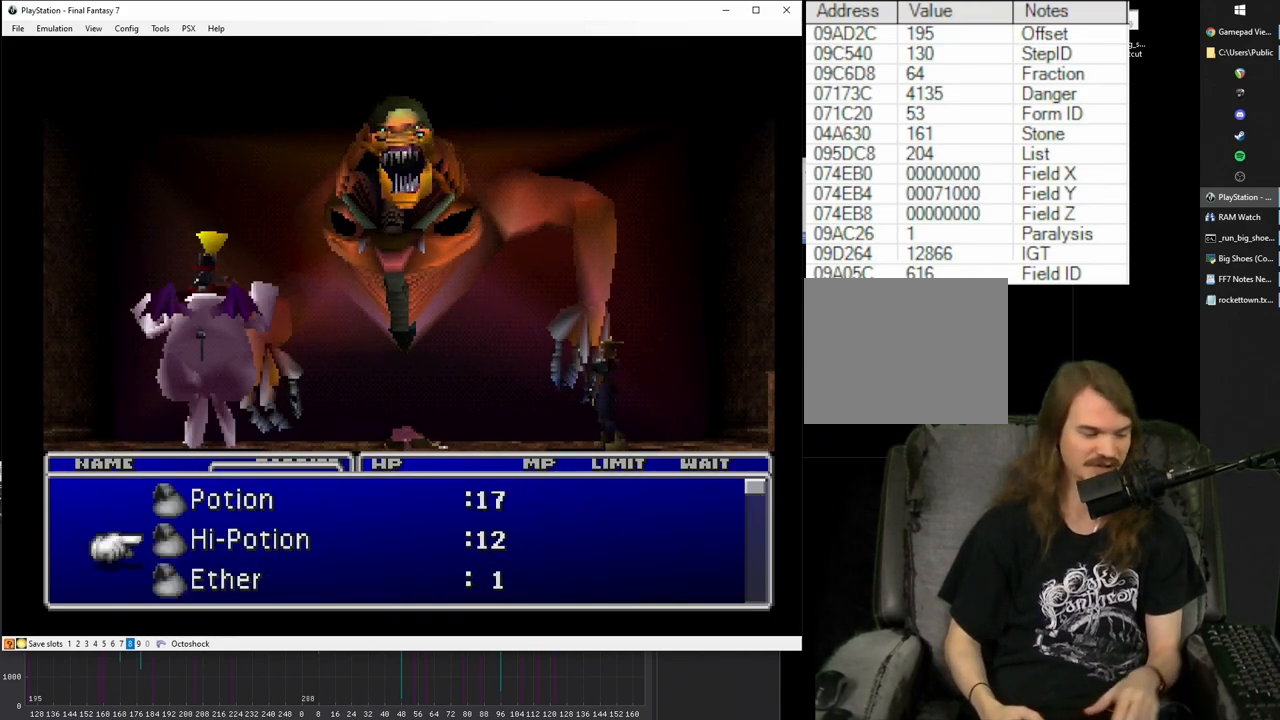
{"buttons": [], "events": []}
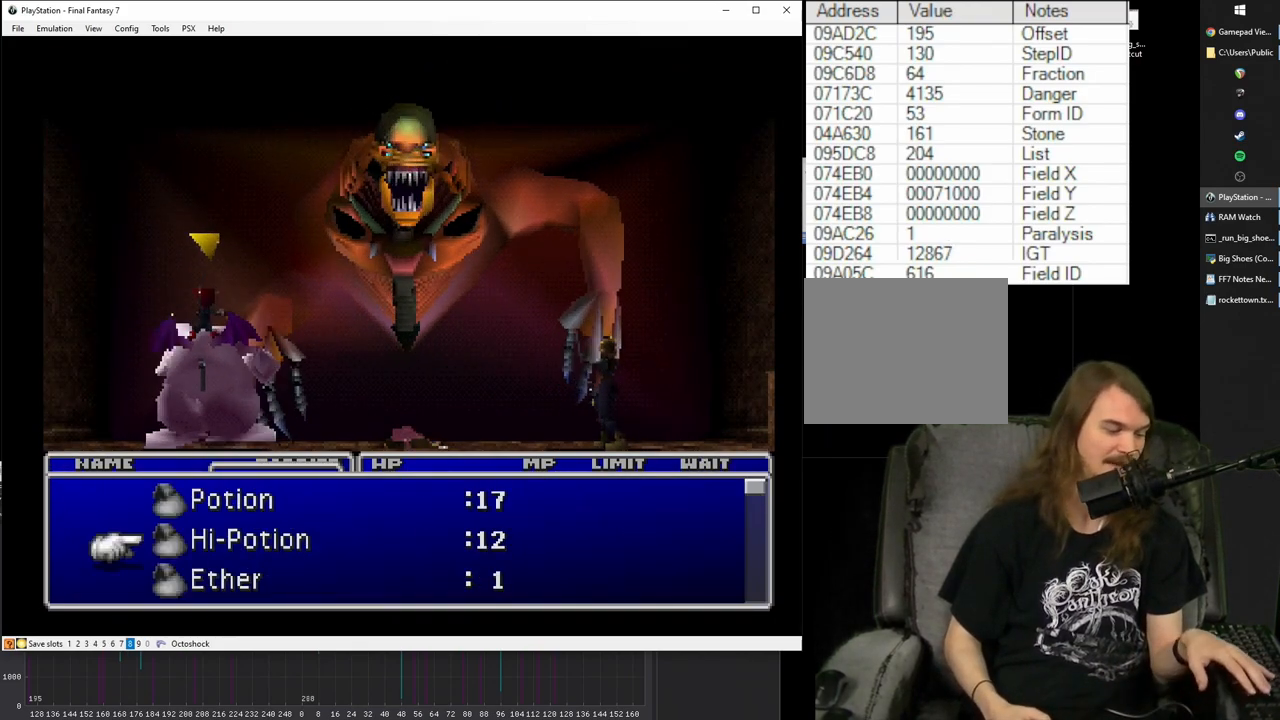
{"buttons": ["SQUARE"], "events": [[100, "SQUARE", "down"]]}
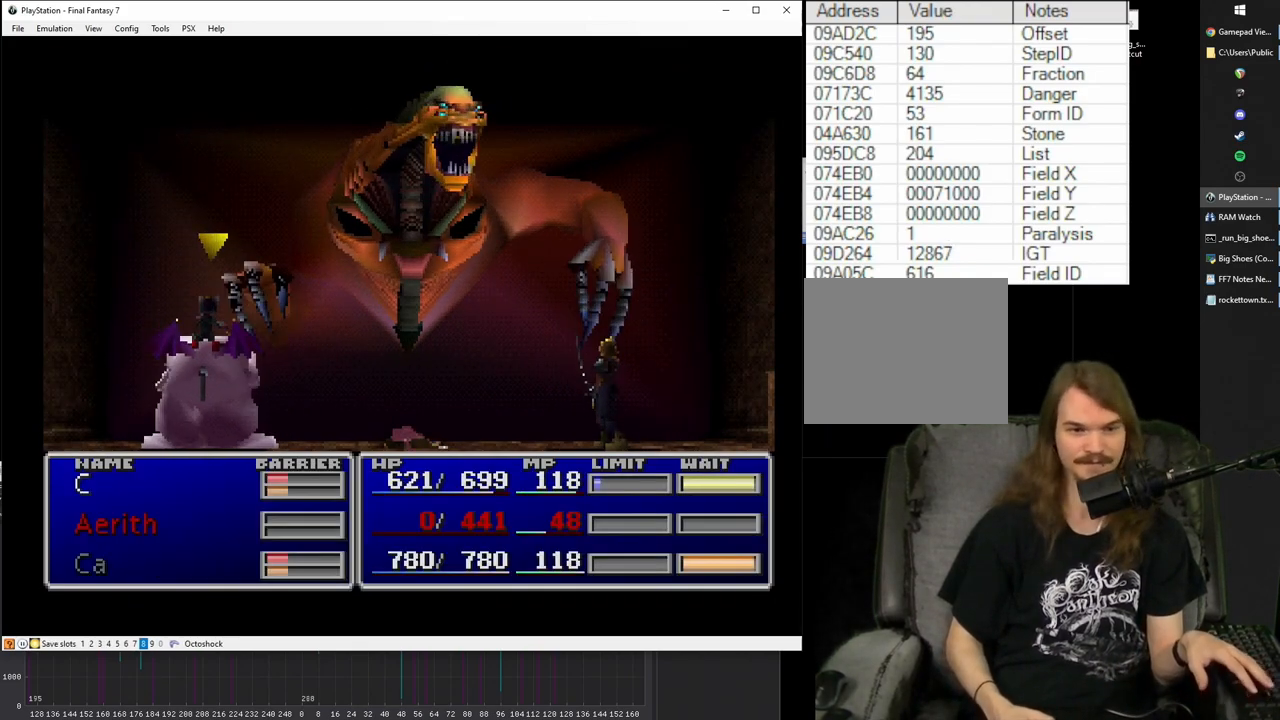
{"buttons": ["SQUARE"], "events": []}
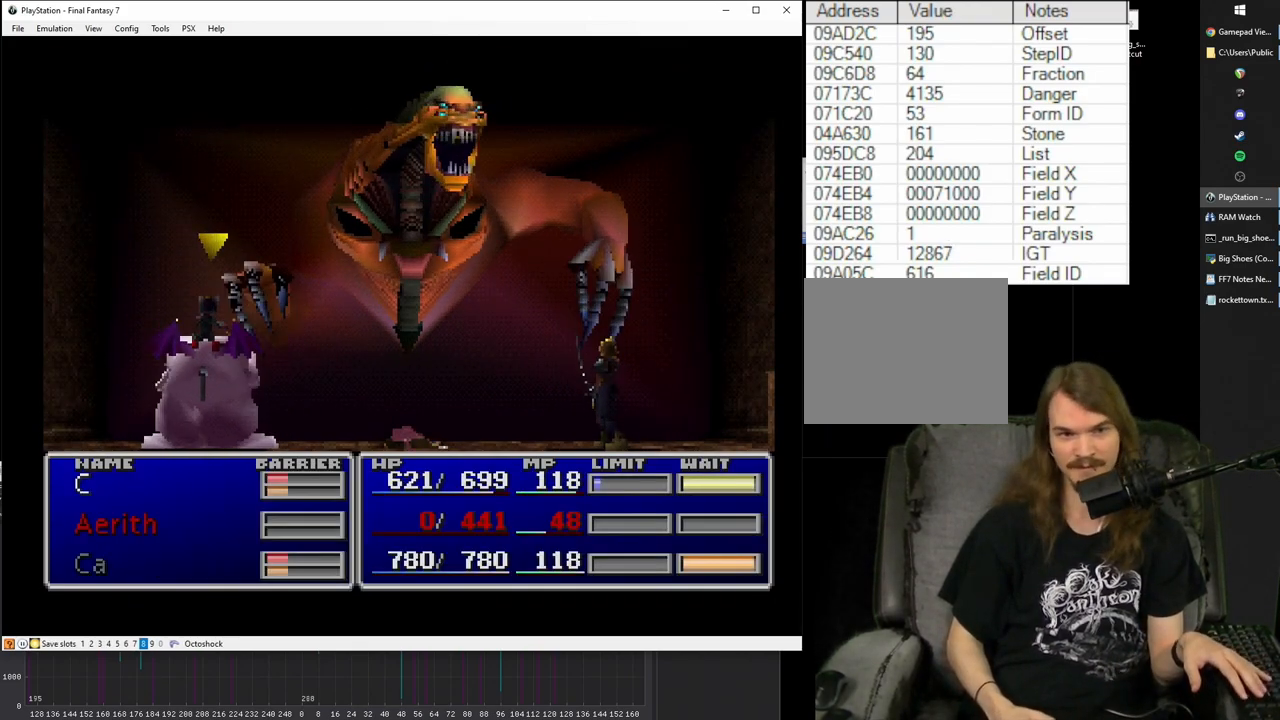
{"buttons": [], "events": [[267, "SQUARE", "up"]]}